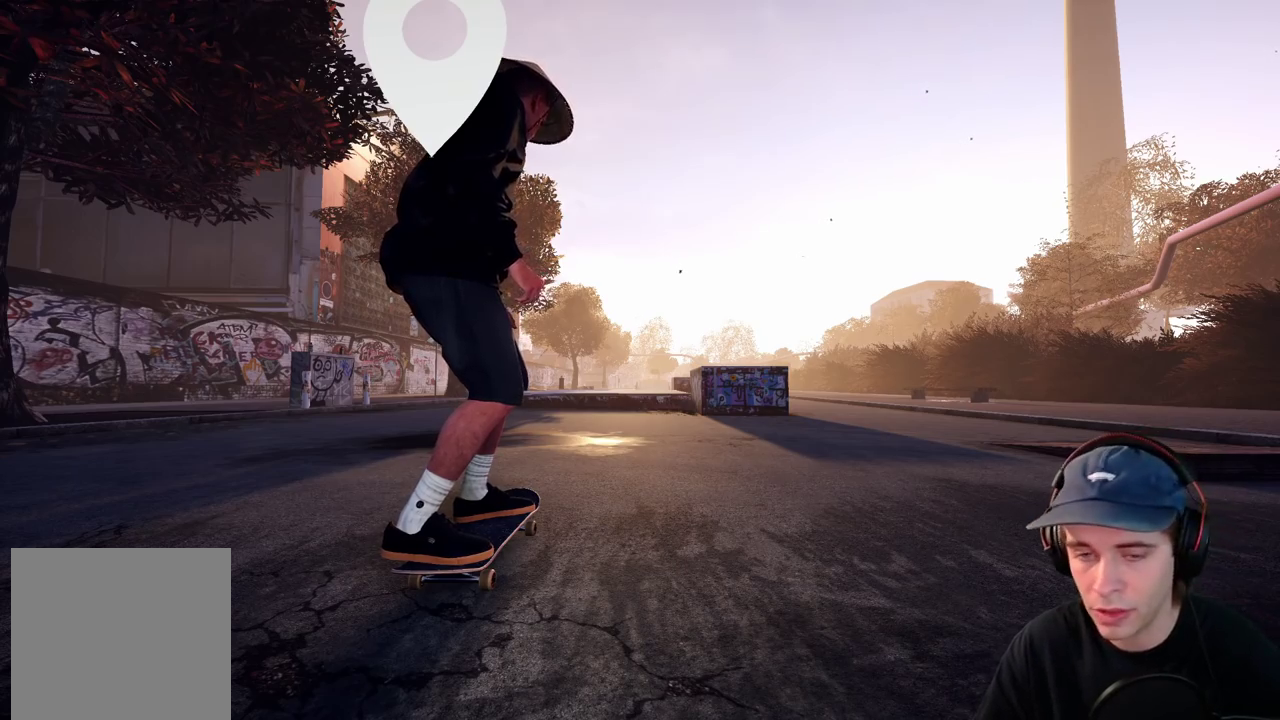
Gameplay with a controller (Xbox layout); each line is a JSON object with the inputs held at the frame after it (dt_ms = milliseconds from this image to that frame). "events" lists button and stick changes between this image and that frame as [ms after this image, input, new state], when the widget could be followed in between. This overlay highlights the sticks when they move; stick clicks (L3 R3) are not distinguishable. Not read: DPAD_RIGHT HOME L3 R1 R3 SELECT START.
{"dt_ms": 600, "buttons": ["A"], "left_stick": "center", "right_stick": "center", "events": [[517, "A", "down"]]}
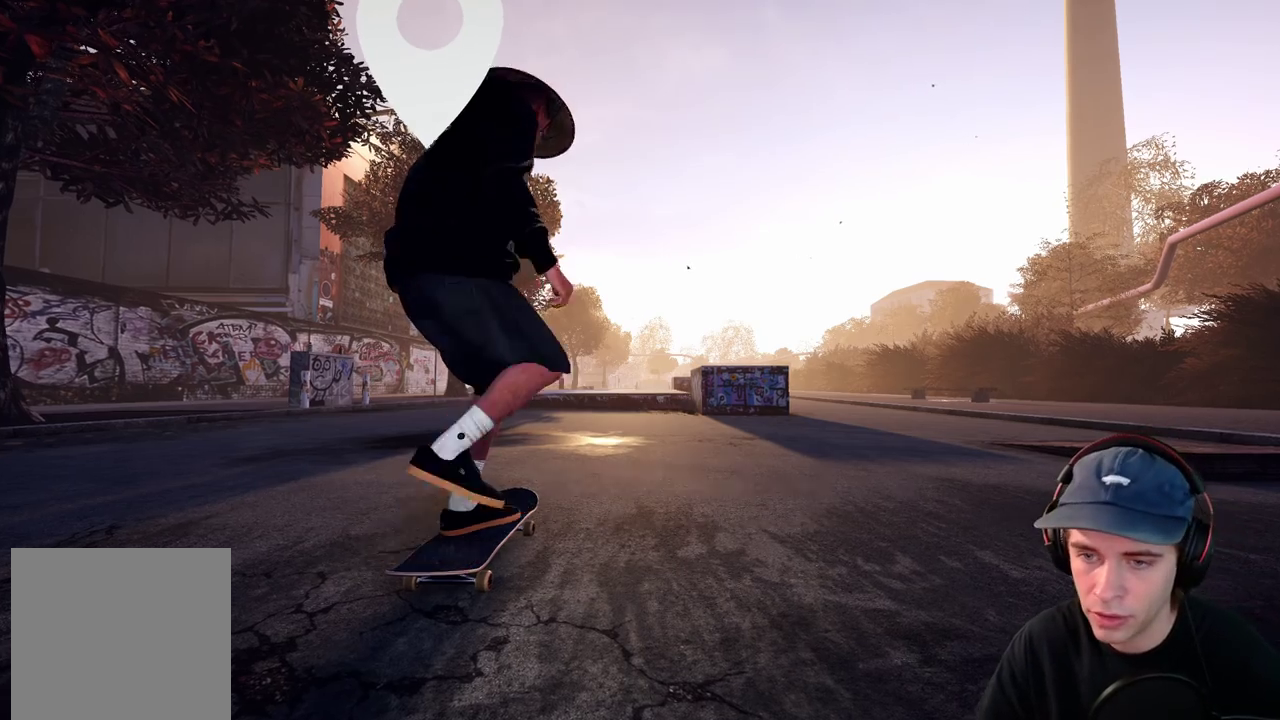
{"dt_ms": 400, "buttons": ["A"], "left_stick": "center", "right_stick": "center", "events": []}
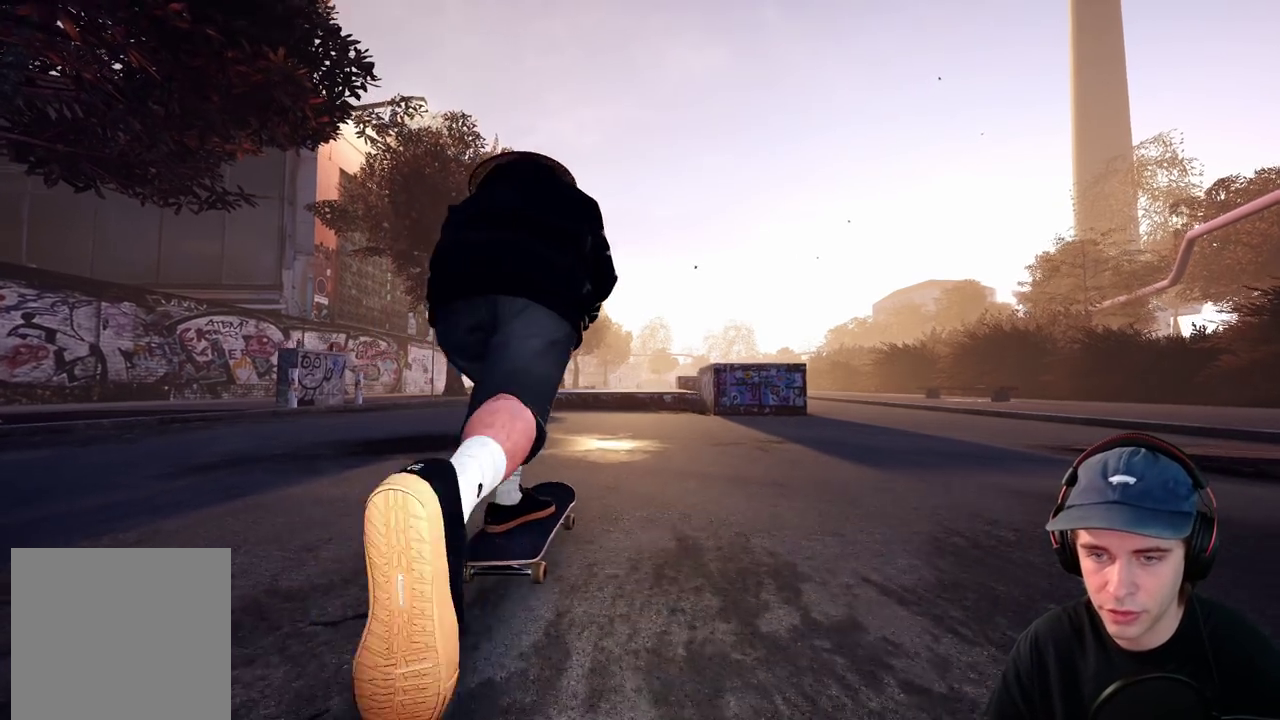
{"dt_ms": 500, "buttons": [], "left_stick": "center", "right_stick": "center", "events": [[50, "A", "up"], [300, "DPAD_UP", "down"], [417, "DPAD_UP", "up"]]}
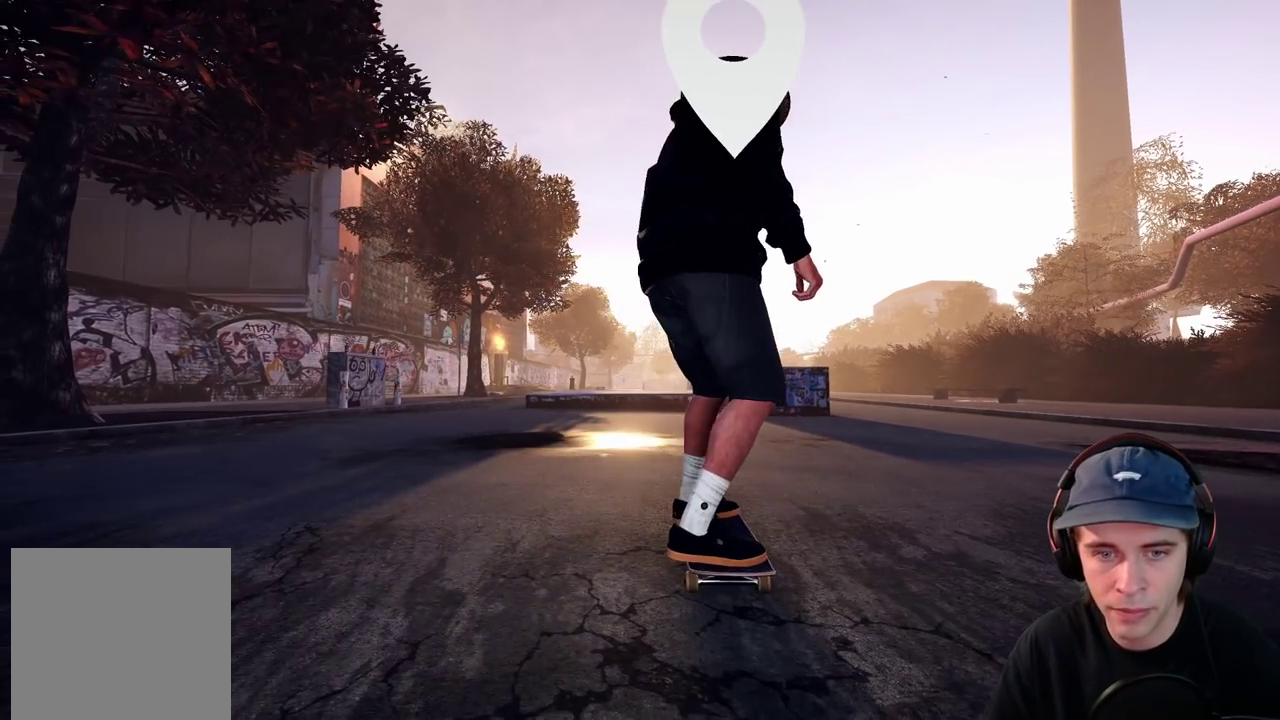
{"dt_ms": 700, "buttons": ["DPAD_DOWN", "DPAD_LEFT"], "left_stick": "center", "right_stick": "left", "events": [[267, "DPAD_DOWN", "down"], [267, "DPAD_LEFT", "down"], [267, "right_stick", "up-right"], [350, "right_stick", "left"], [433, "right_stick", "up"], [633, "right_stick", "left"]]}